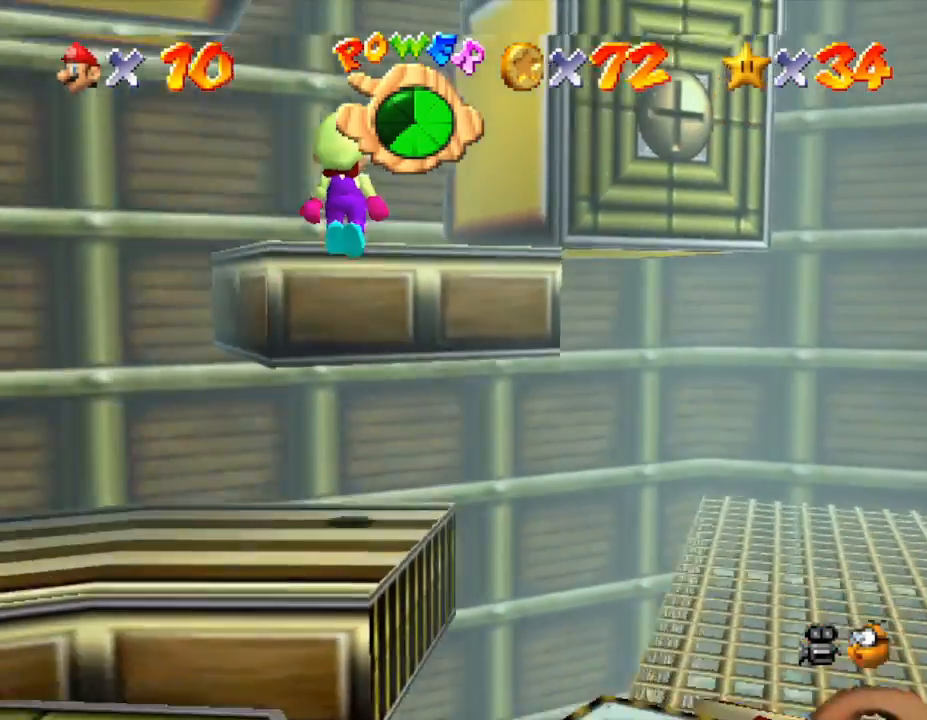
Gameplay with a controller (Nintendo layout); each line is a JSON object with the inputs held at the frame after it. "events" lists button and stick changes between this image and that frame as [ms after this image, input, new state], when the widget could be followed in between. Not read: L3 R3.
{"buttons": [], "left_stick": "down", "events": [[133, "left_stick", "up-left"], [167, "A", "up"], [233, "left_stick", "down-left"], [333, "left_stick", "down"]]}
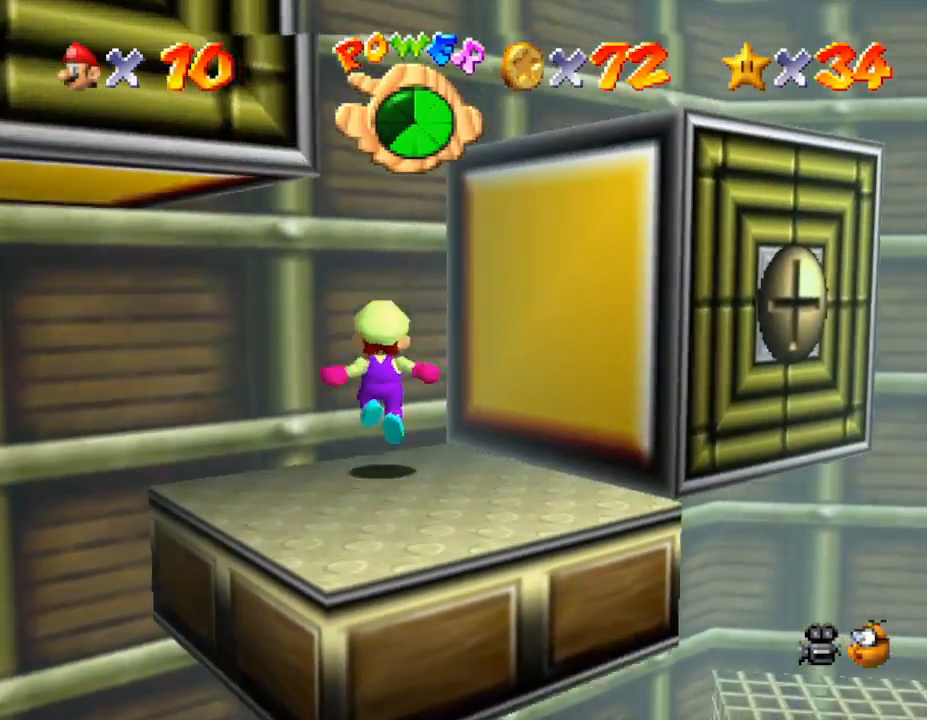
{"buttons": [], "left_stick": "center", "events": [[217, "left_stick", "center"], [250, "C_RIGHT", "down"], [400, "C_RIGHT", "up"]]}
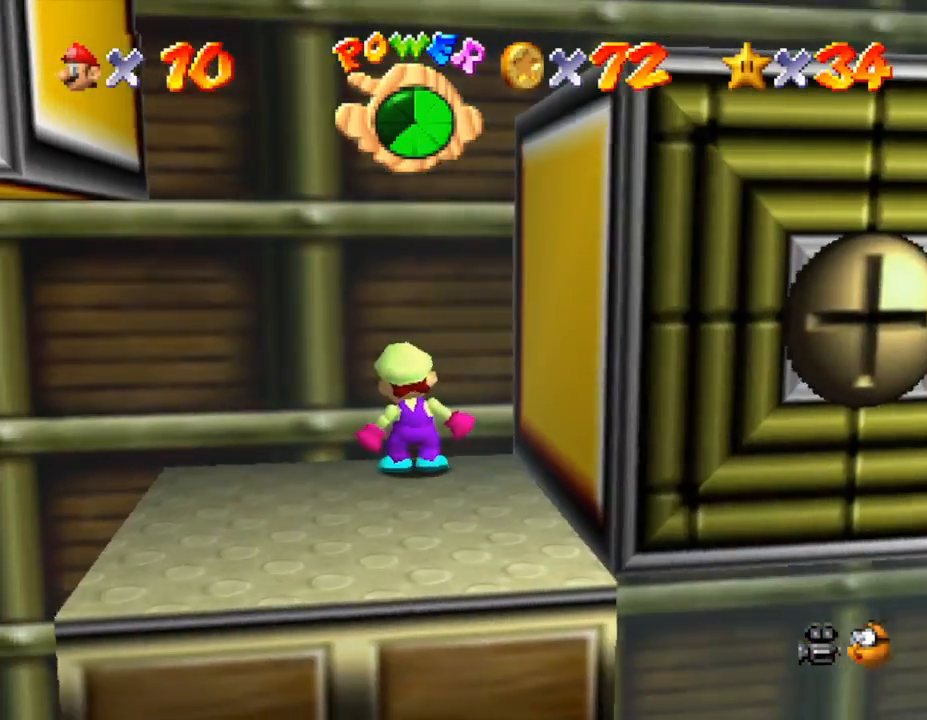
{"buttons": [], "left_stick": "down", "events": [[83, "left_stick", "left"], [217, "left_stick", "down-left"], [400, "left_stick", "down"]]}
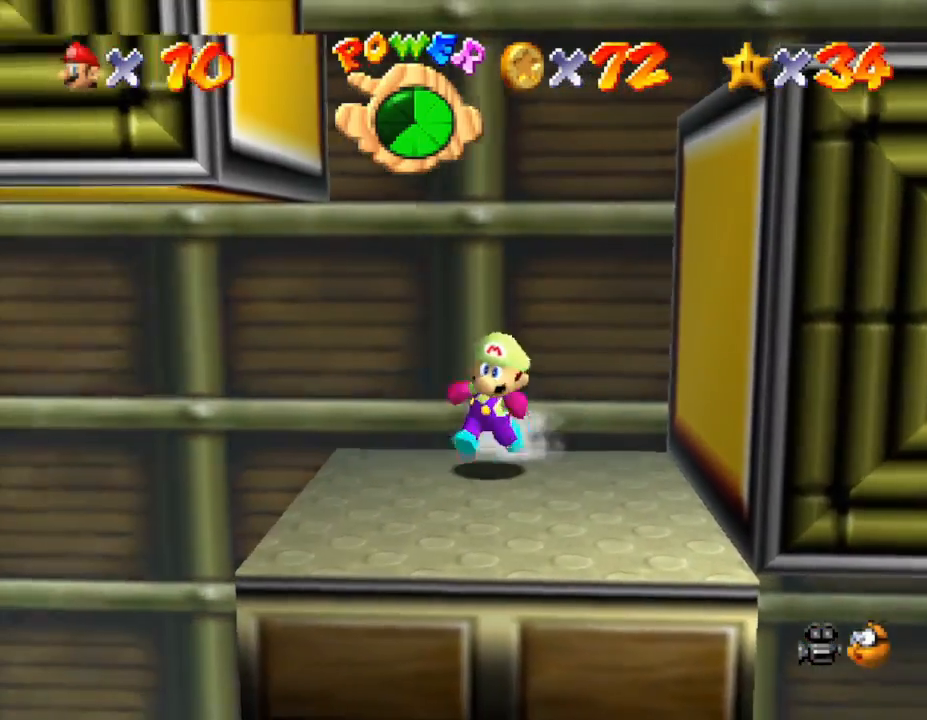
{"buttons": ["A"], "left_stick": "left", "events": [[183, "left_stick", "right"], [283, "left_stick", "up"], [333, "left_stick", "left"], [433, "A", "down"]]}
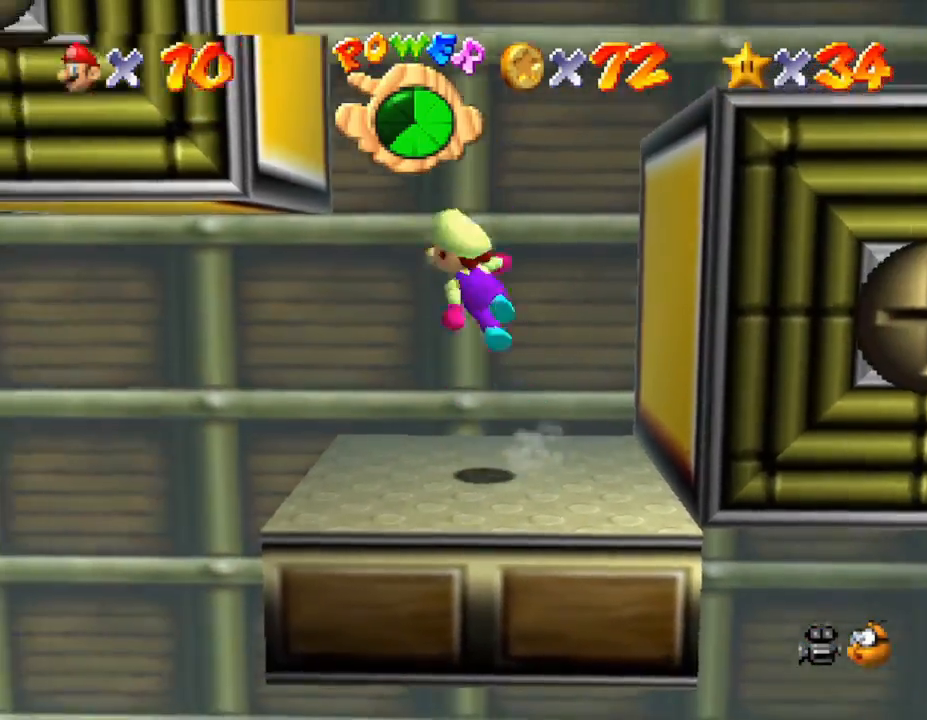
{"buttons": [], "left_stick": "up-left", "events": [[350, "A", "up"], [350, "left_stick", "up-left"]]}
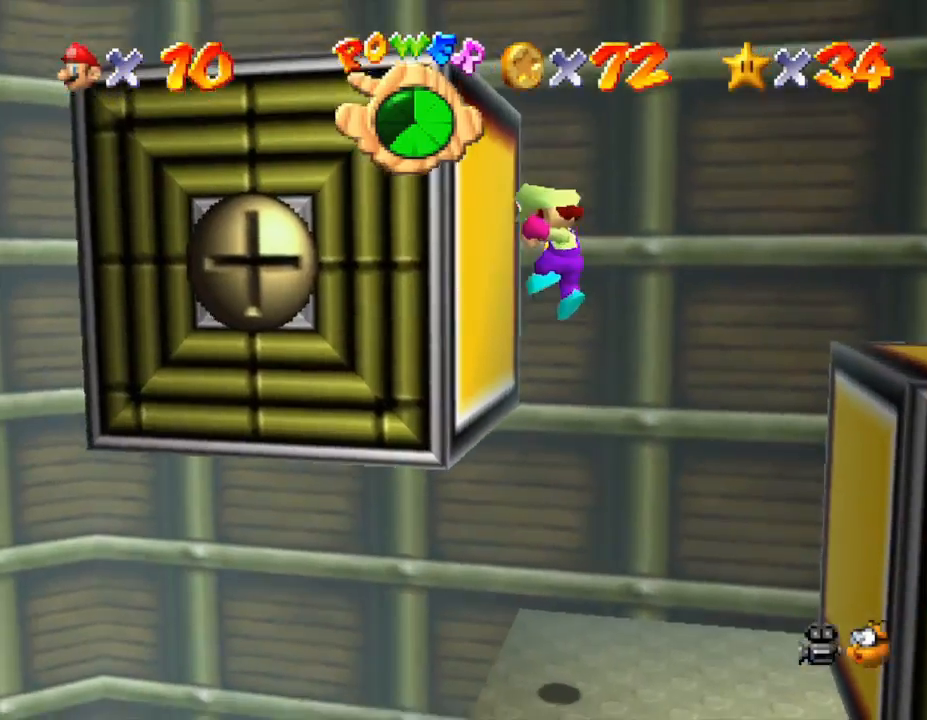
{"buttons": [], "left_stick": "right", "events": [[117, "A", "down"], [250, "left_stick", "up-right"], [300, "left_stick", "right"], [367, "A", "up"]]}
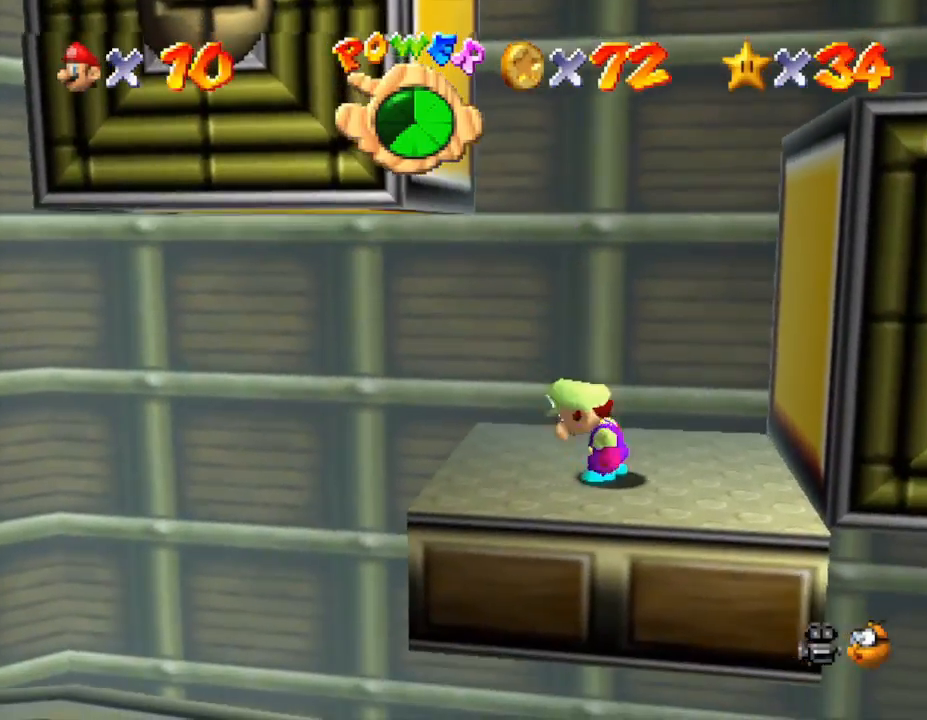
{"buttons": [], "left_stick": "right", "events": [[300, "left_stick", "up-right"], [500, "left_stick", "right"]]}
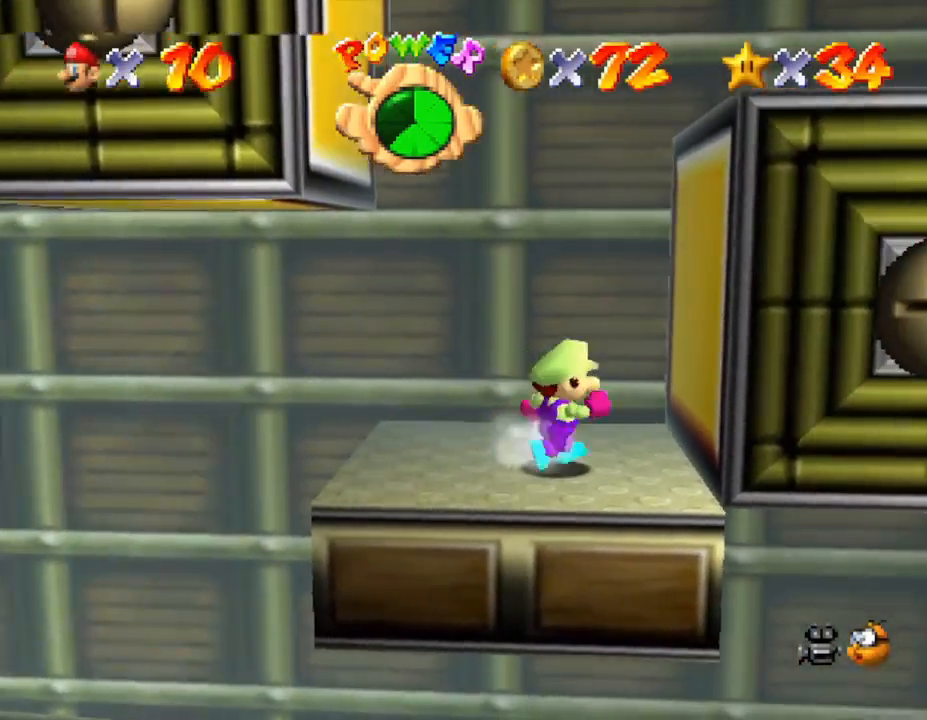
{"buttons": ["A"], "left_stick": "up-left", "events": [[183, "A", "down"], [283, "A", "up"], [400, "A", "down"], [483, "left_stick", "up-left"]]}
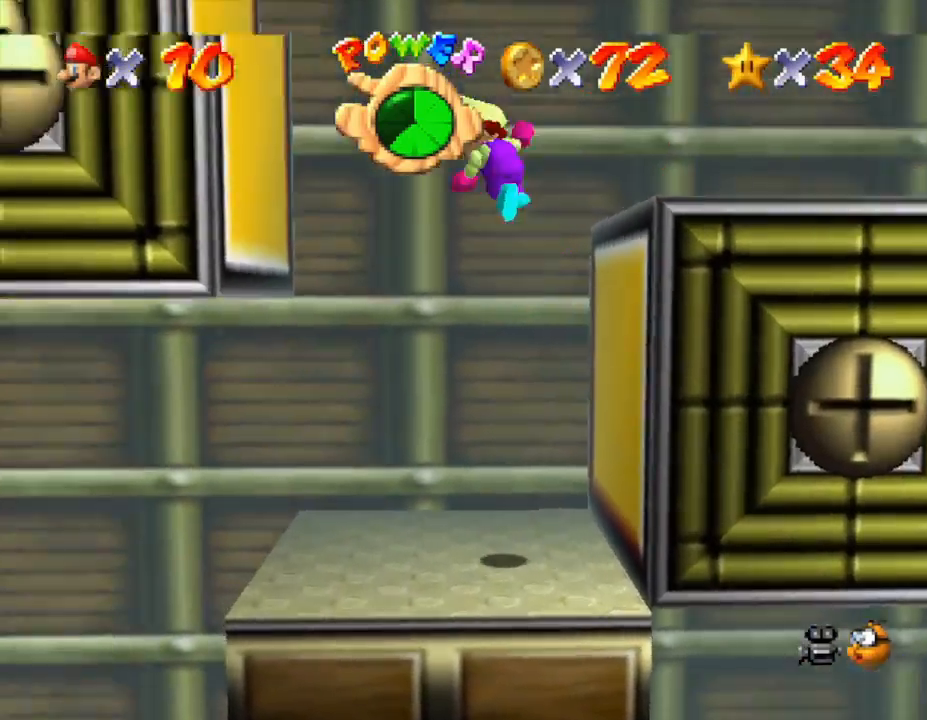
{"buttons": ["A"], "left_stick": "right", "events": [[17, "left_stick", "left"], [183, "A", "up"], [300, "left_stick", "right"], [433, "A", "down"]]}
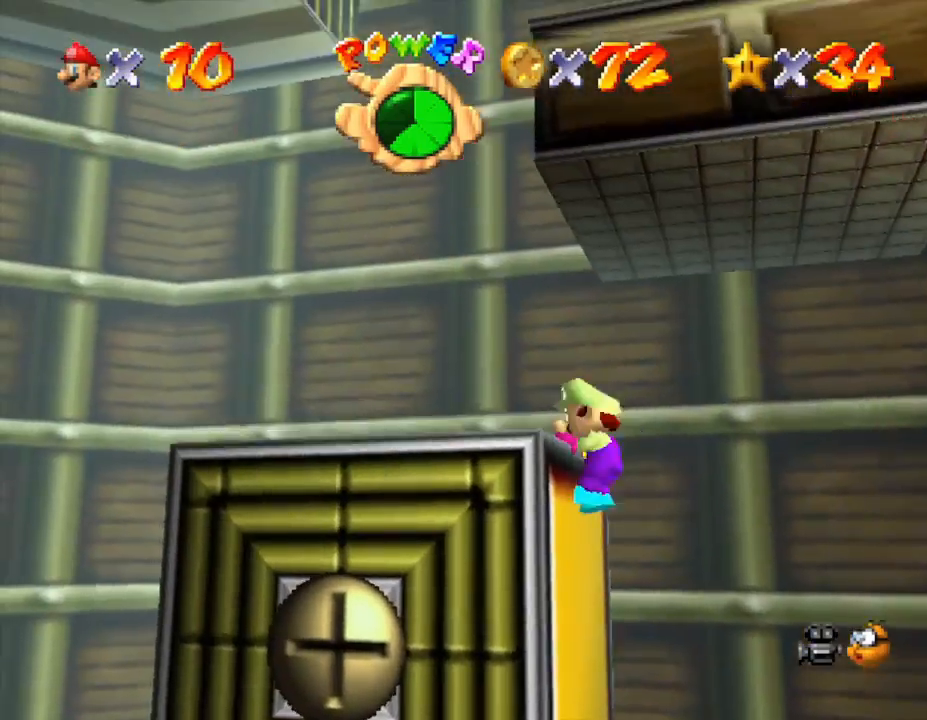
{"buttons": [], "left_stick": "up-left", "events": [[83, "A", "up"], [183, "left_stick", "up-left"]]}
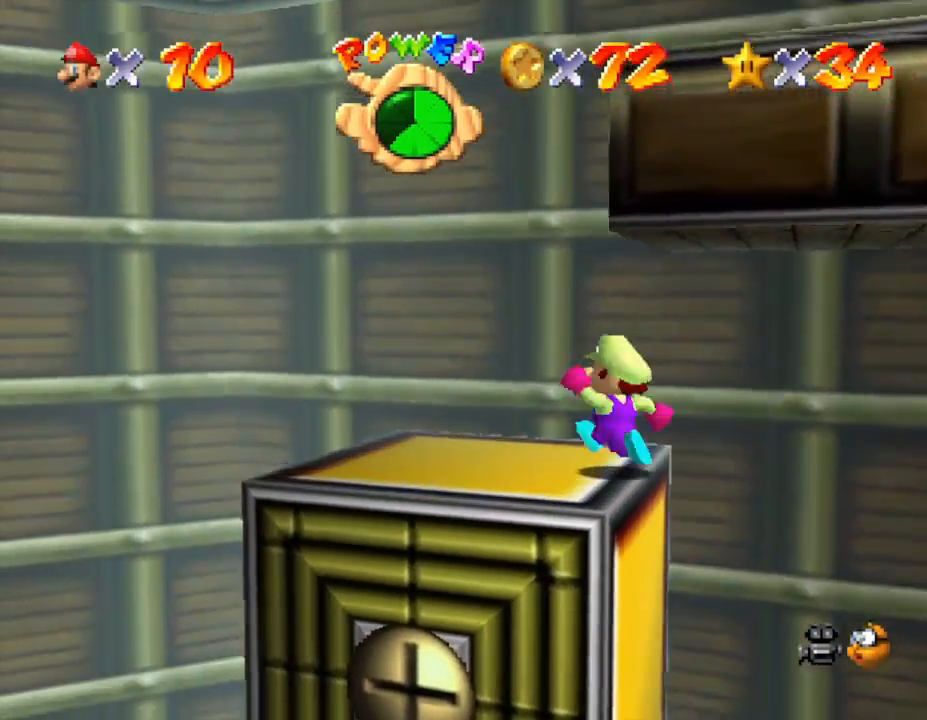
{"buttons": [], "left_stick": "right", "events": [[400, "left_stick", "right"]]}
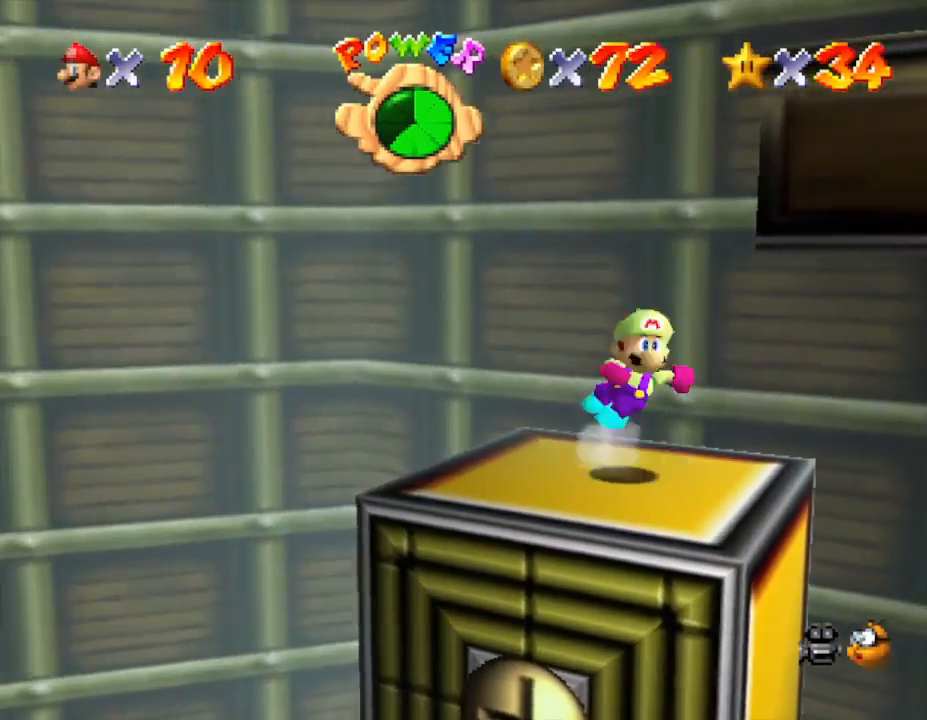
{"buttons": [], "left_stick": "up-left", "events": [[17, "A", "down"], [283, "A", "up"], [300, "left_stick", "up-left"]]}
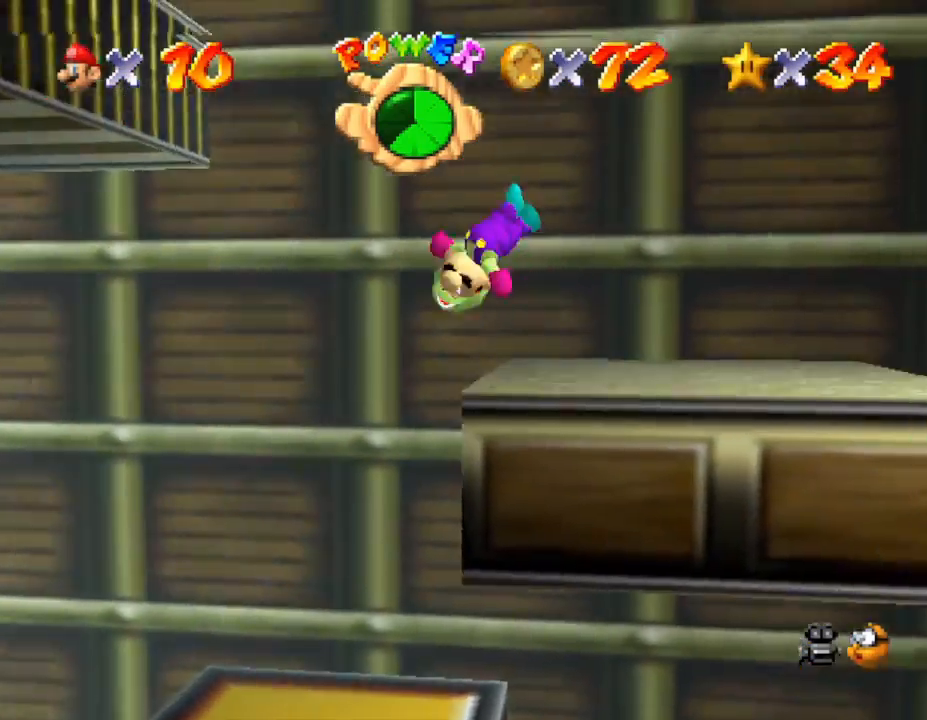
{"buttons": [], "left_stick": "right", "events": [[83, "left_stick", "center"], [417, "left_stick", "right"]]}
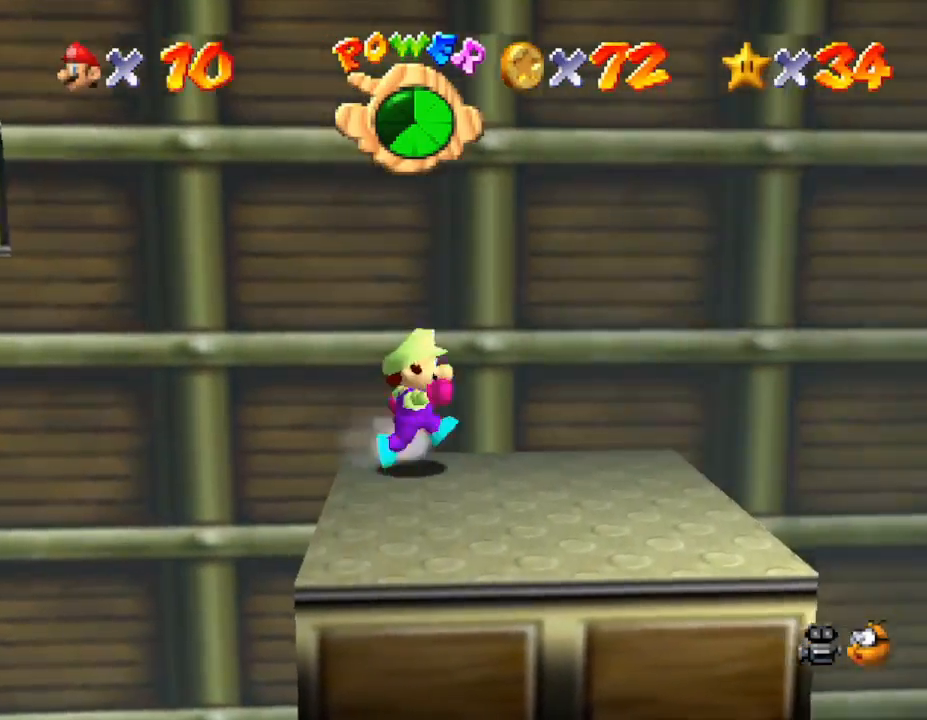
{"buttons": [], "left_stick": "center", "events": [[333, "left_stick", "center"]]}
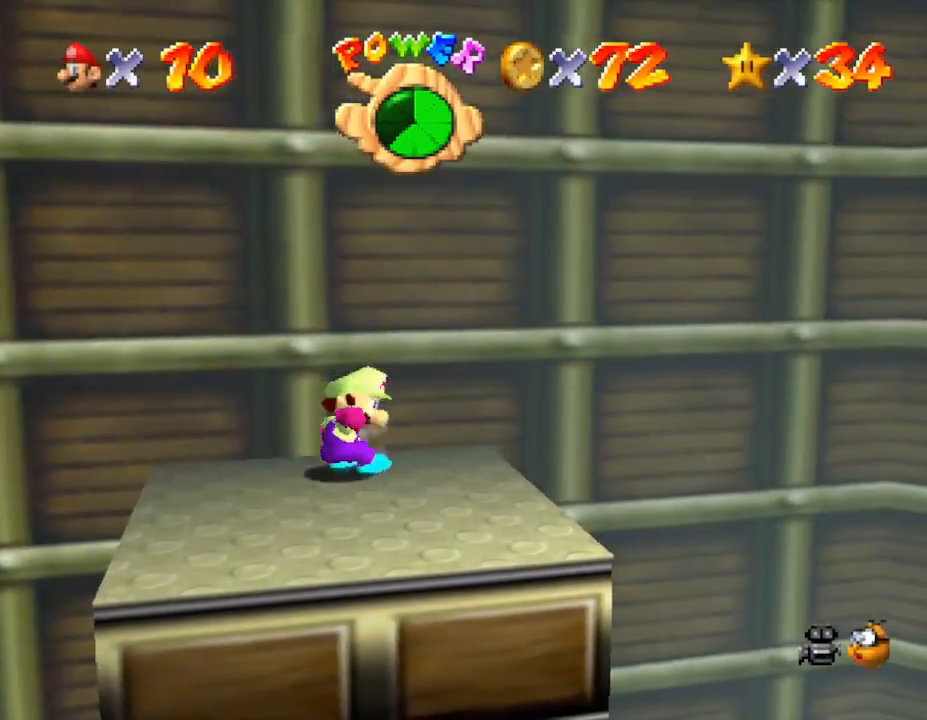
{"buttons": [], "left_stick": "center", "events": [[133, "left_stick", "right"], [317, "left_stick", "center"]]}
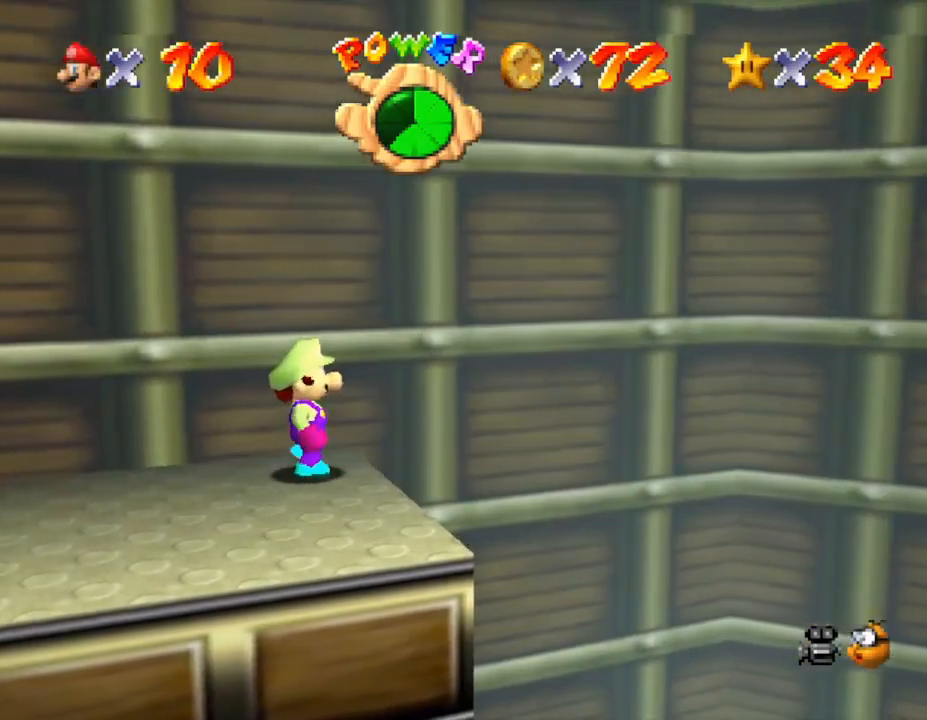
{"buttons": [], "left_stick": "left", "events": [[283, "left_stick", "left"], [333, "A", "down"], [400, "A", "up"]]}
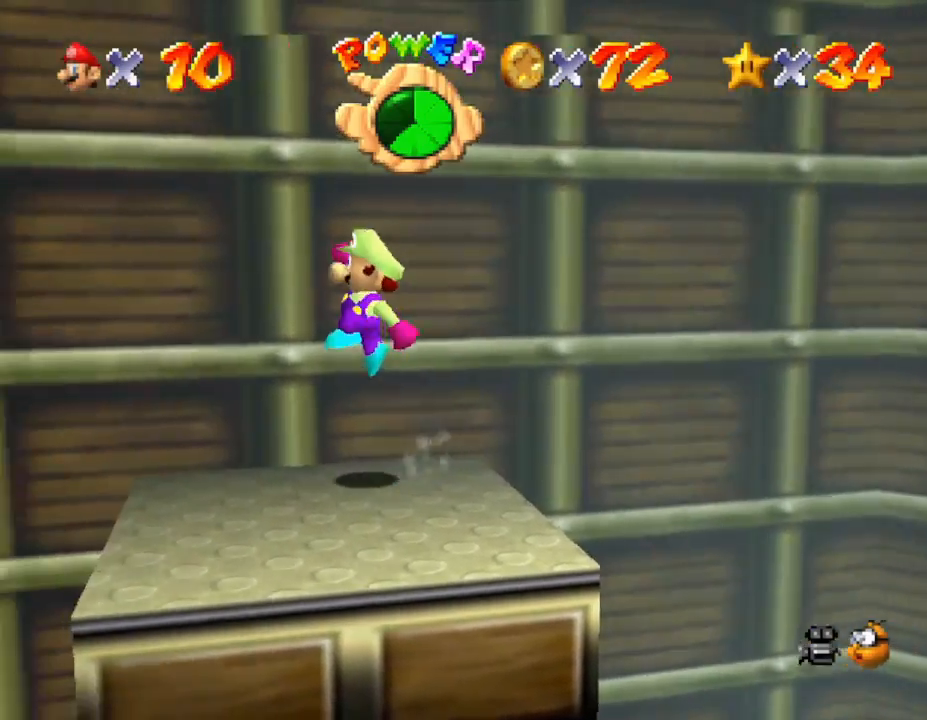
{"buttons": ["A"], "left_stick": "left", "events": [[300, "A", "down"]]}
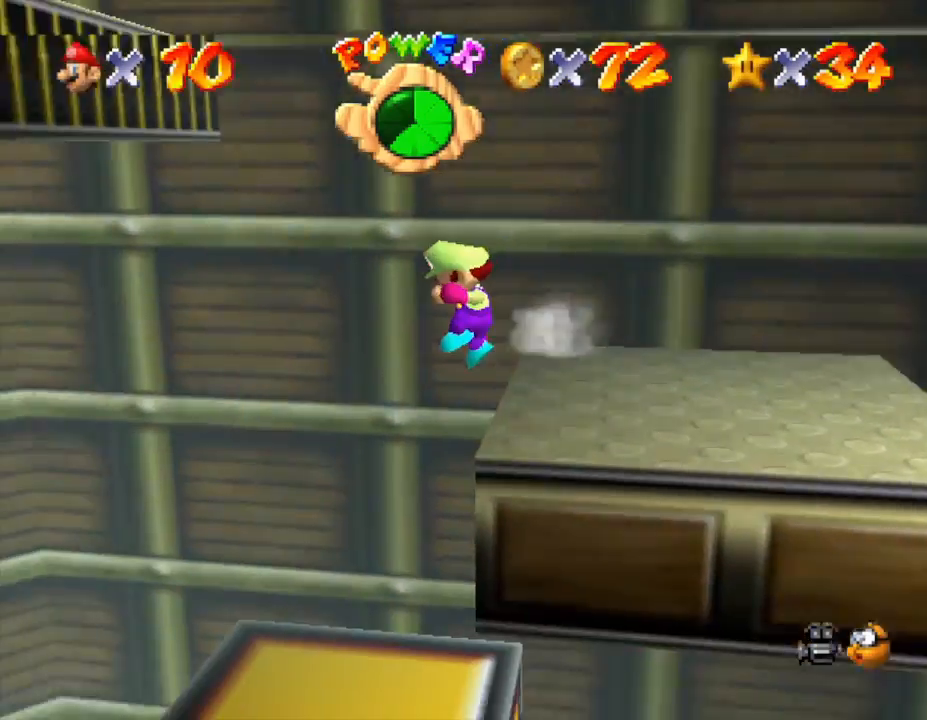
{"buttons": [], "left_stick": "right", "events": [[133, "A", "up"], [233, "left_stick", "right"]]}